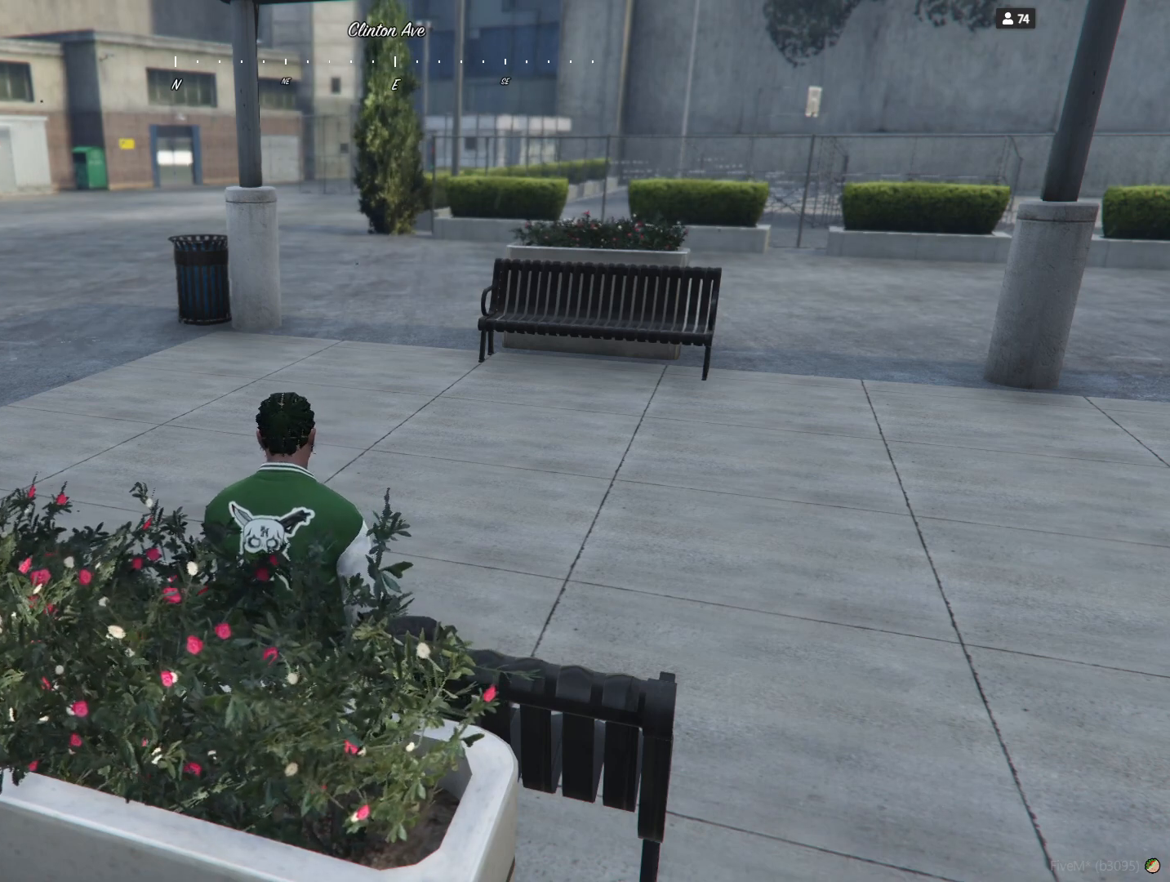
Gameplay with keyboard; each line is a JSON object with the keys held at the frame after it. "events" lists presses ("down") and releases ("up") of "a", "d", "e", "q", "r", "s", "space" and "w" between this image and that frame as [ms after this image, input, new state], when the widget could be followed in between. No other keys are recorded. Mouse input is not recorded.
{"keys": [], "events": [[33, "r", "down"], [100, "r", "up"], [200, "s", "down"], [267, "space", "down"], [300, "s", "up"], [367, "space", "up"]]}
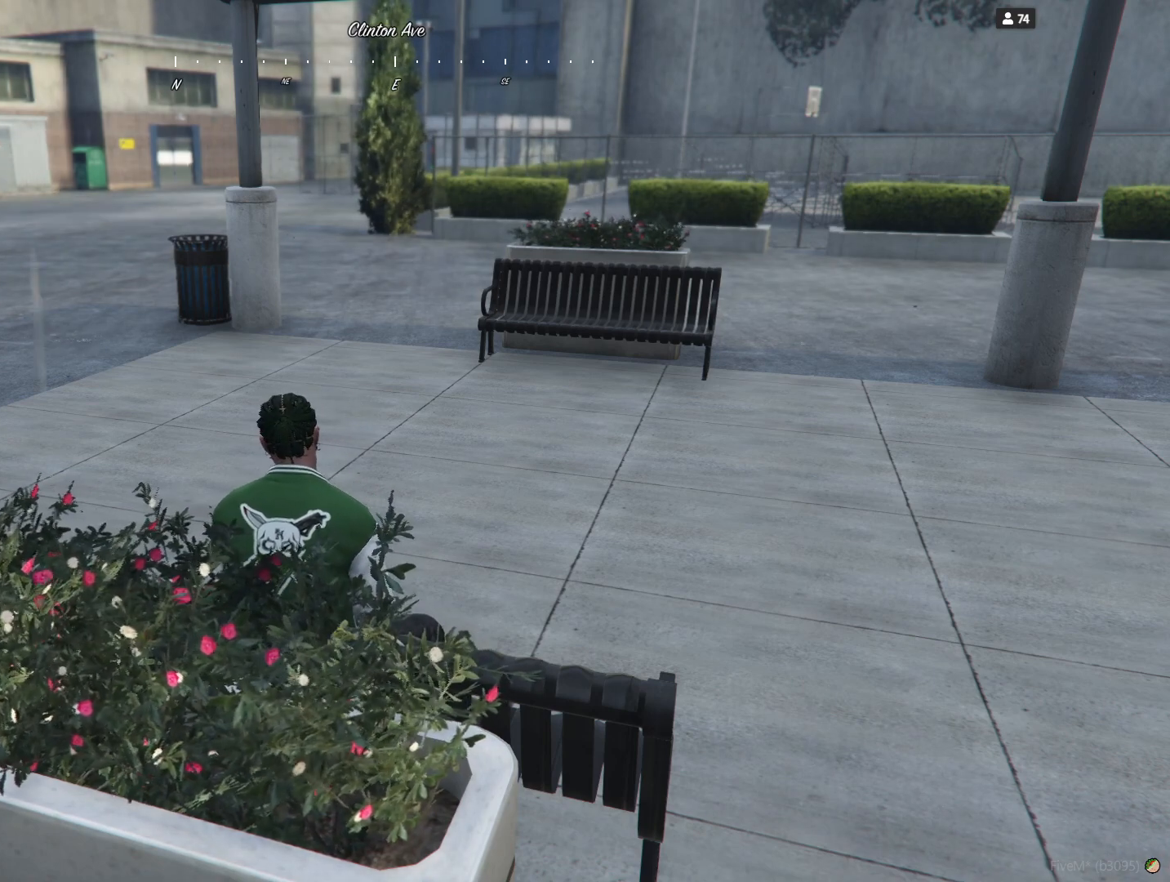
{"keys": [], "events": []}
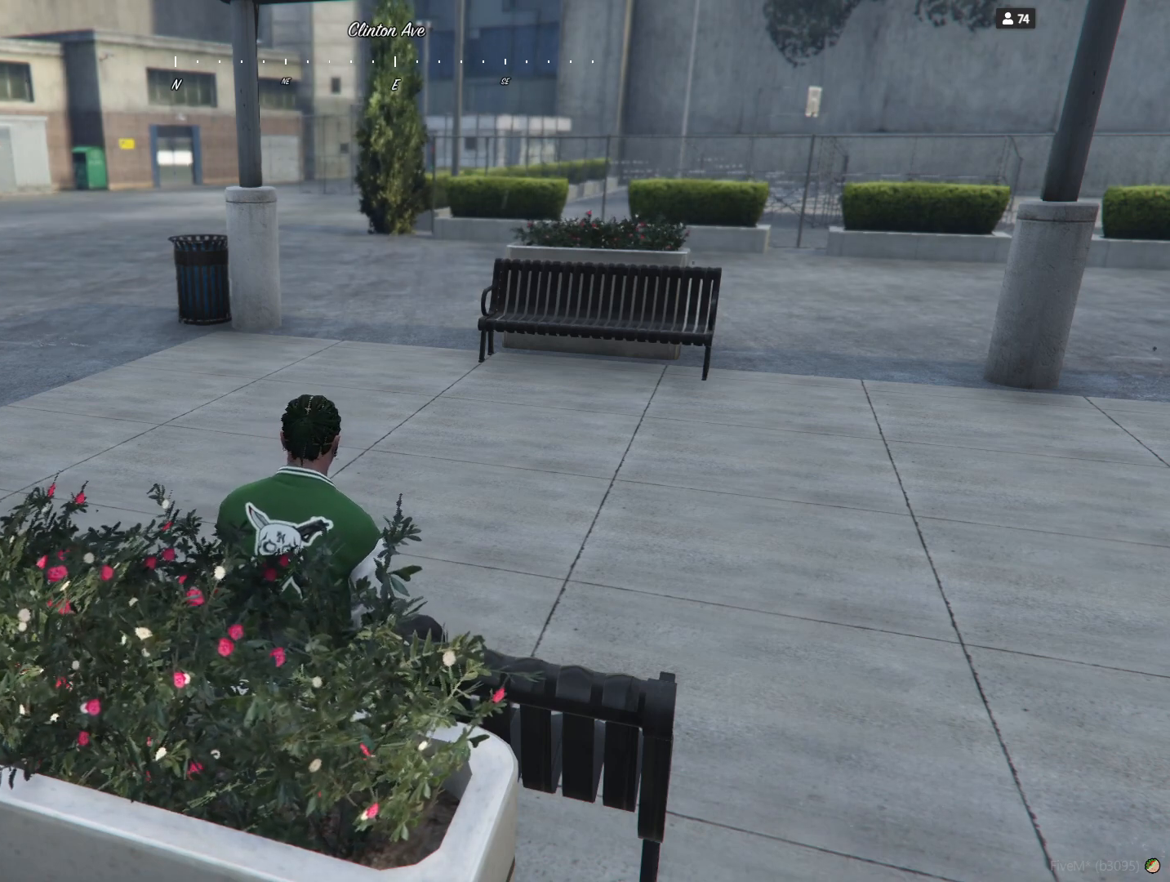
{"keys": [], "events": []}
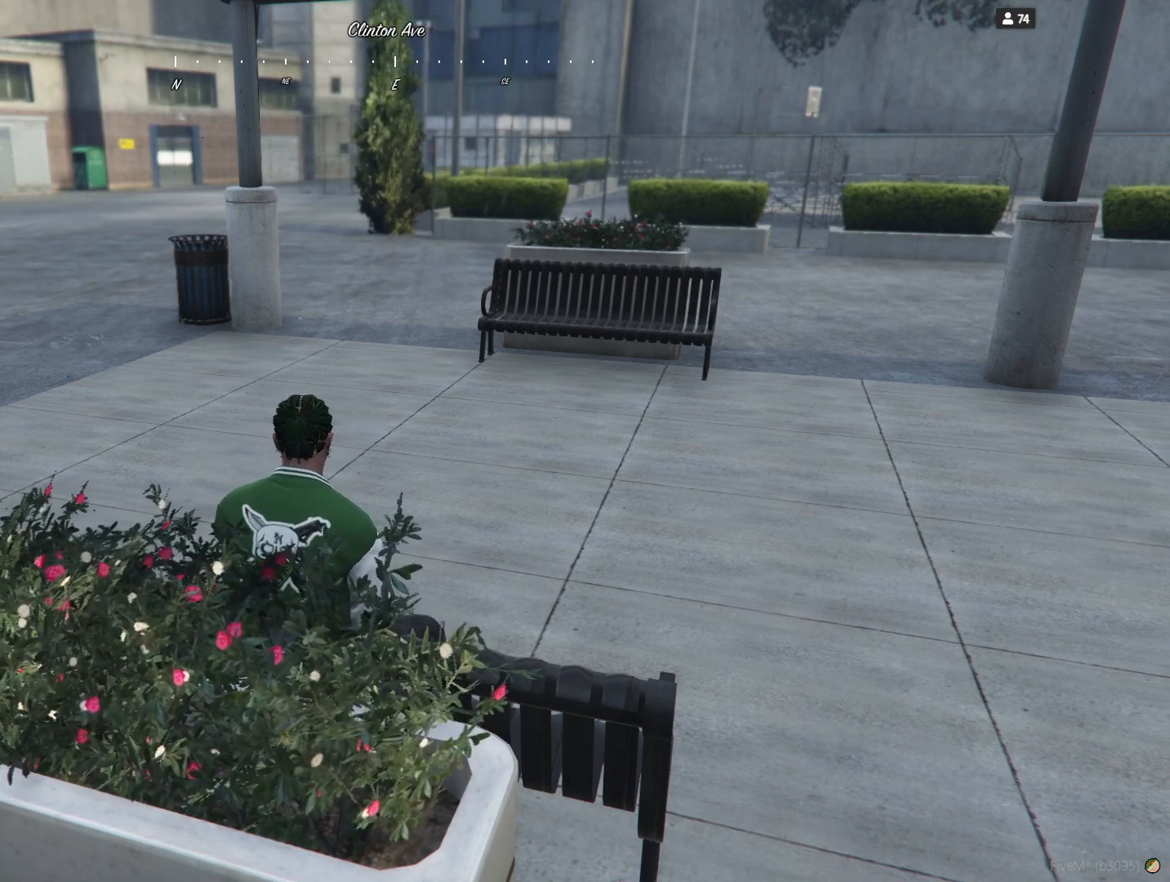
{"keys": [], "events": []}
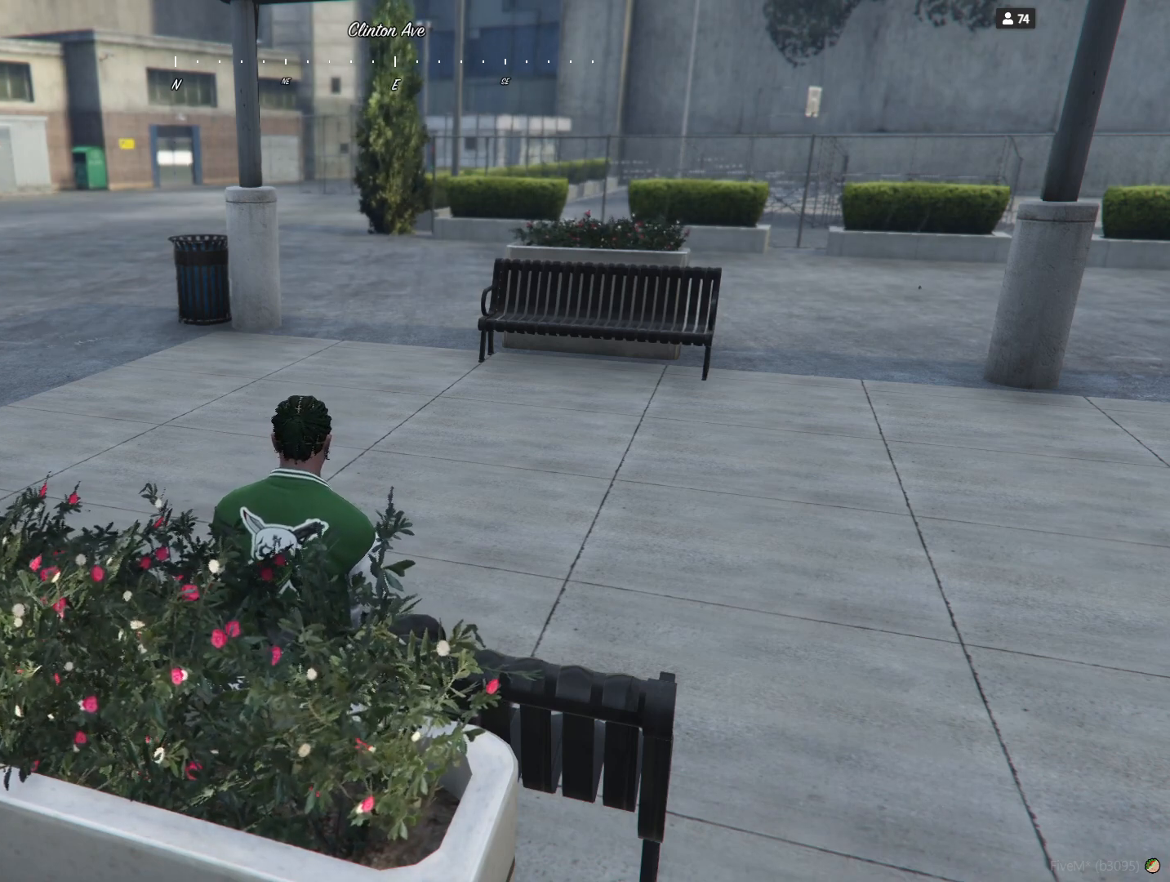
{"keys": [], "events": []}
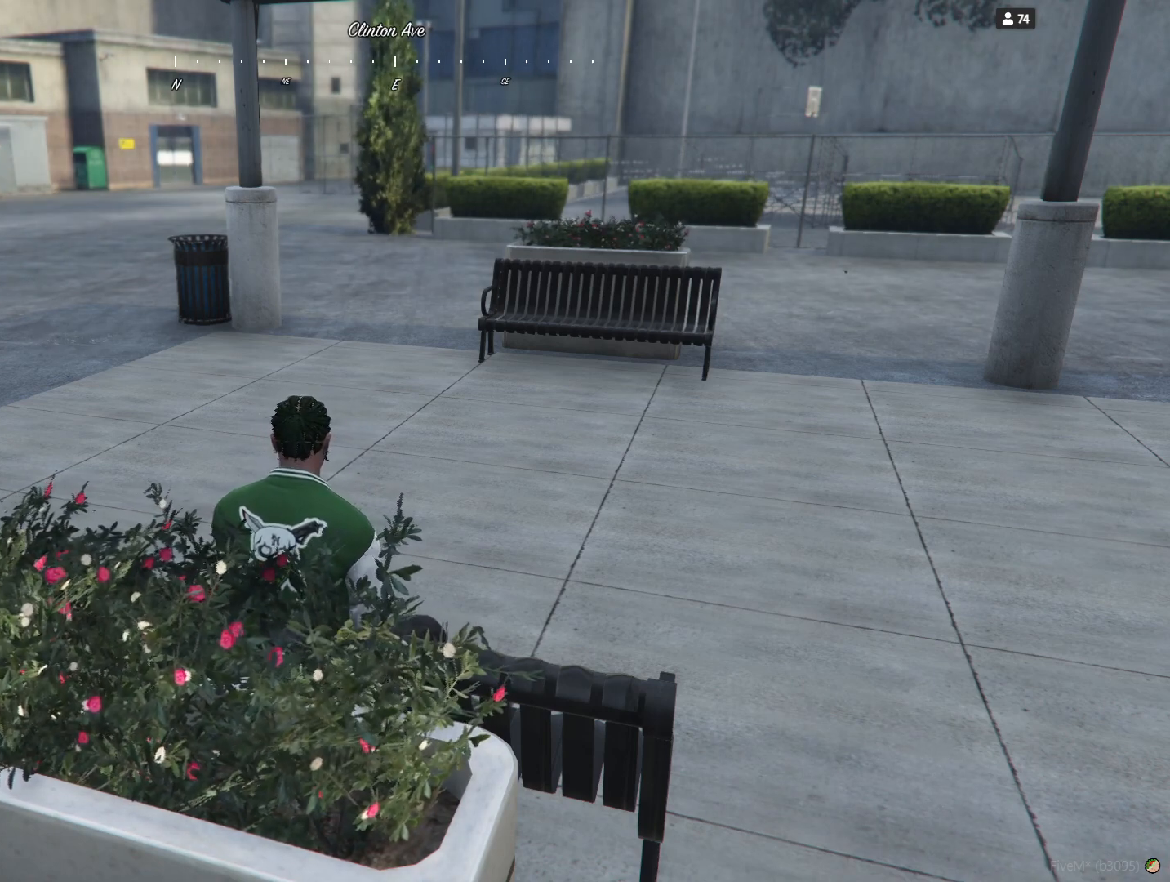
{"keys": [], "events": []}
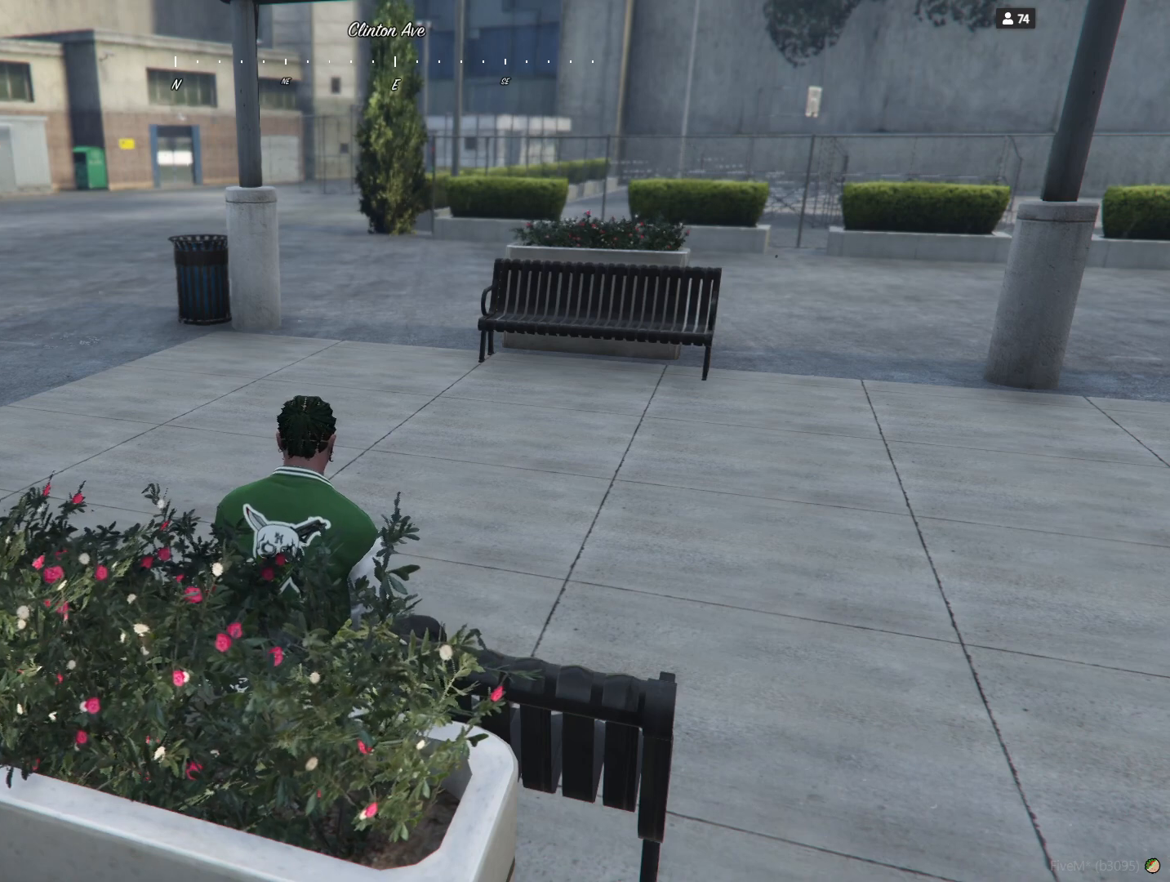
{"keys": [], "events": [[400, "space", "down"], [467, "space", "up"]]}
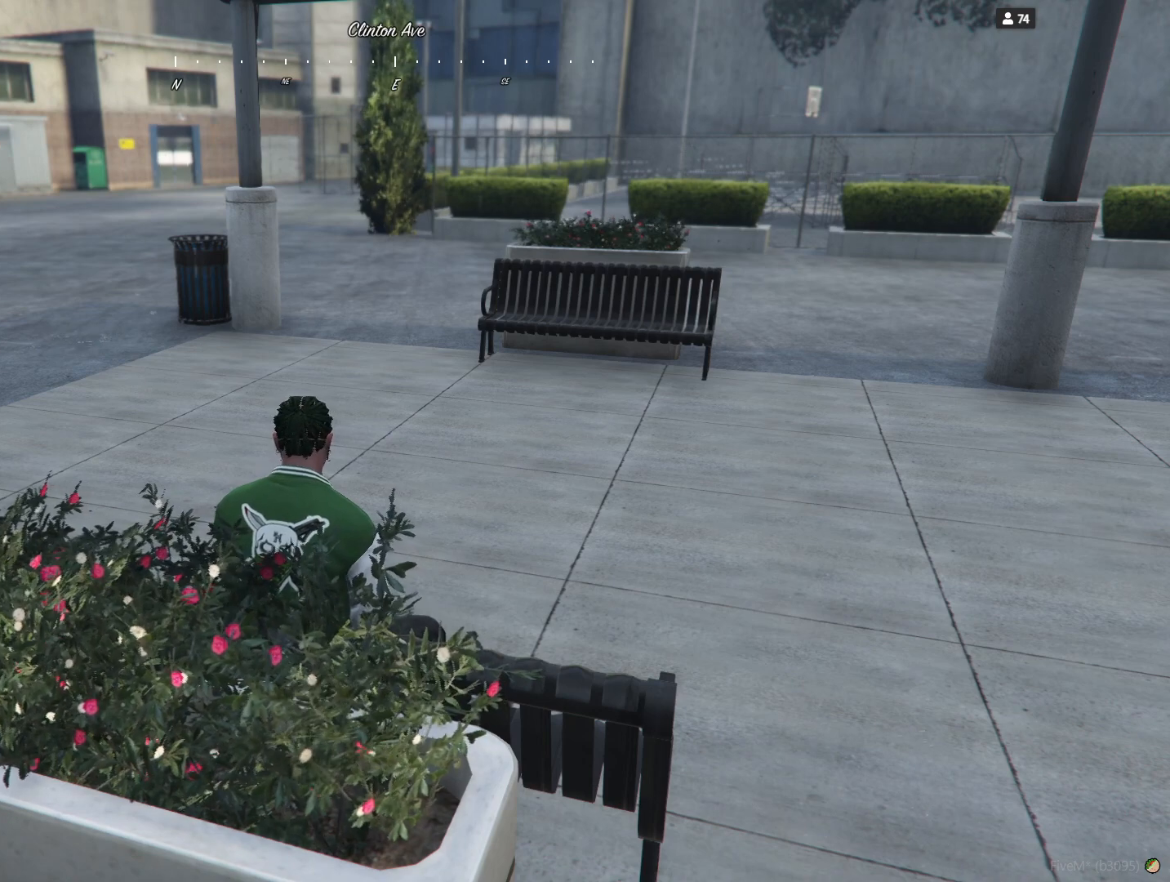
{"keys": [], "events": []}
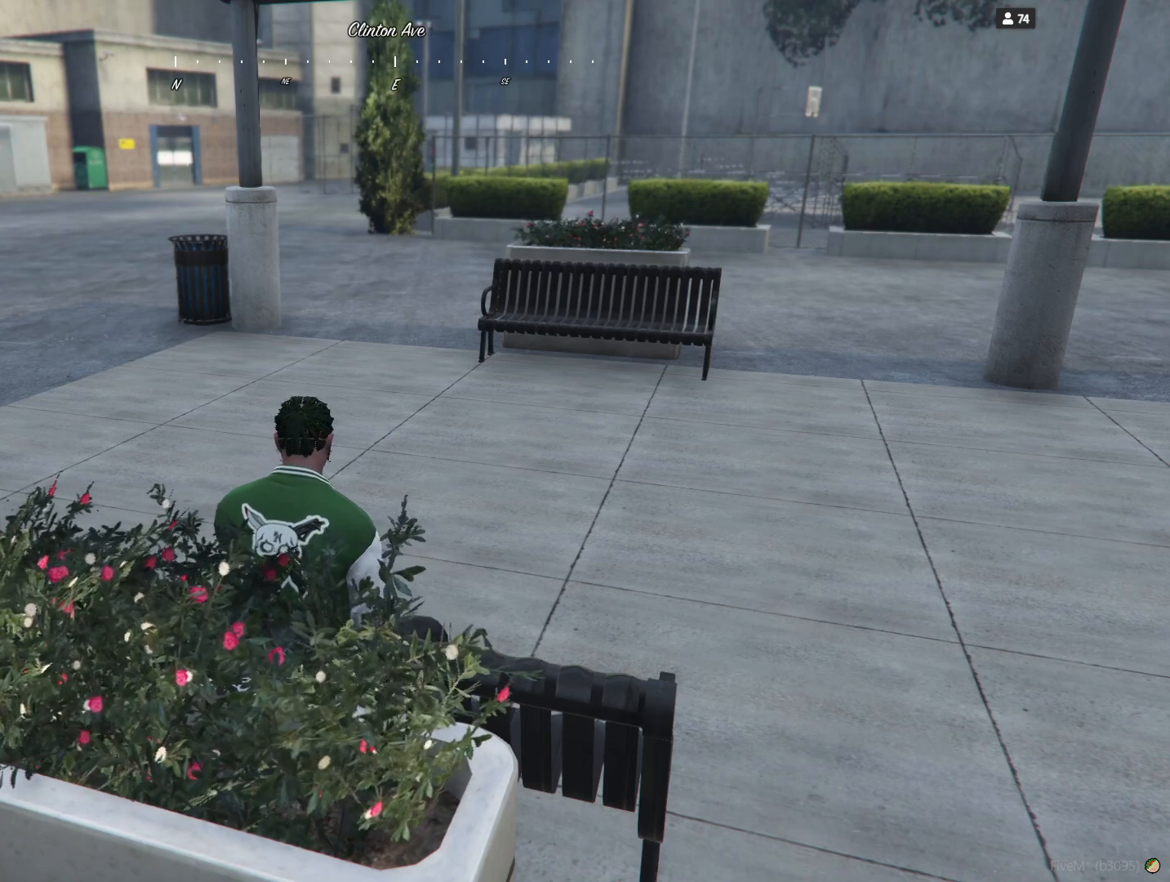
{"keys": [], "events": []}
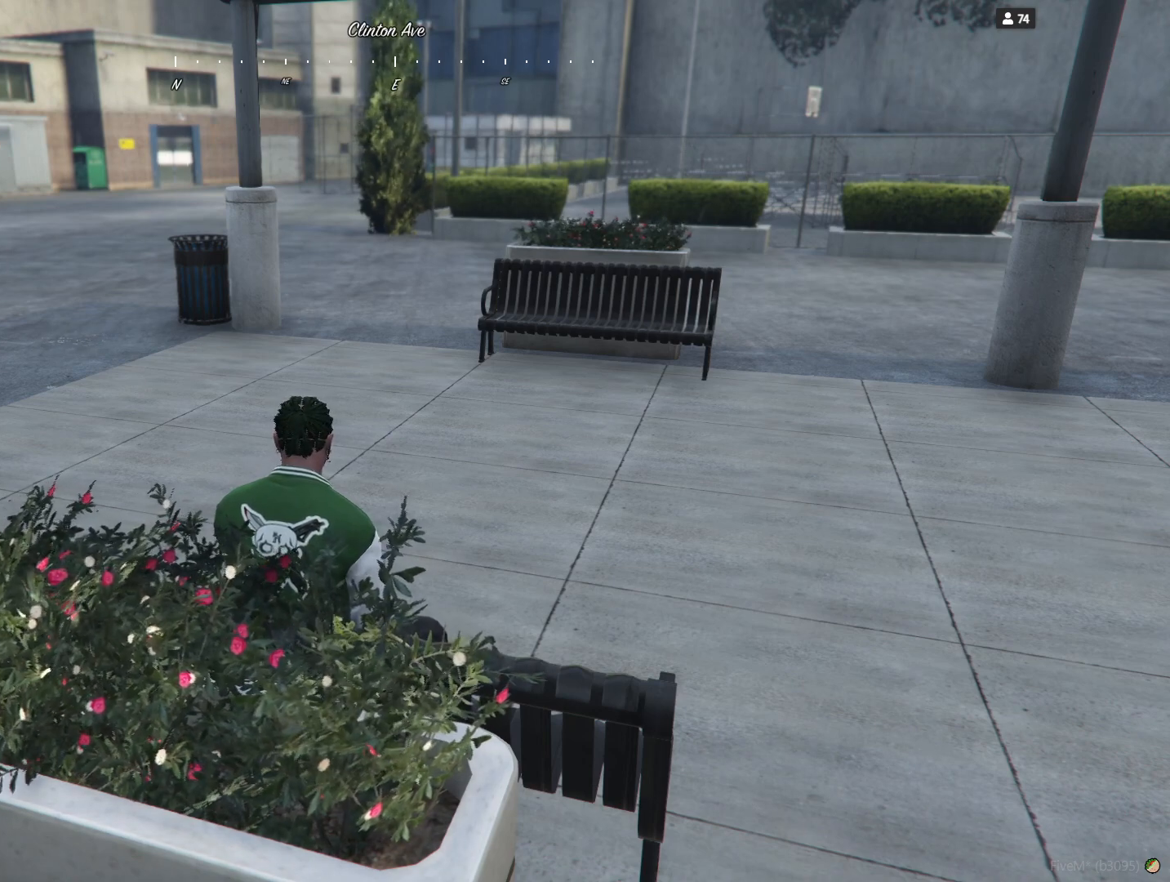
{"keys": [], "events": []}
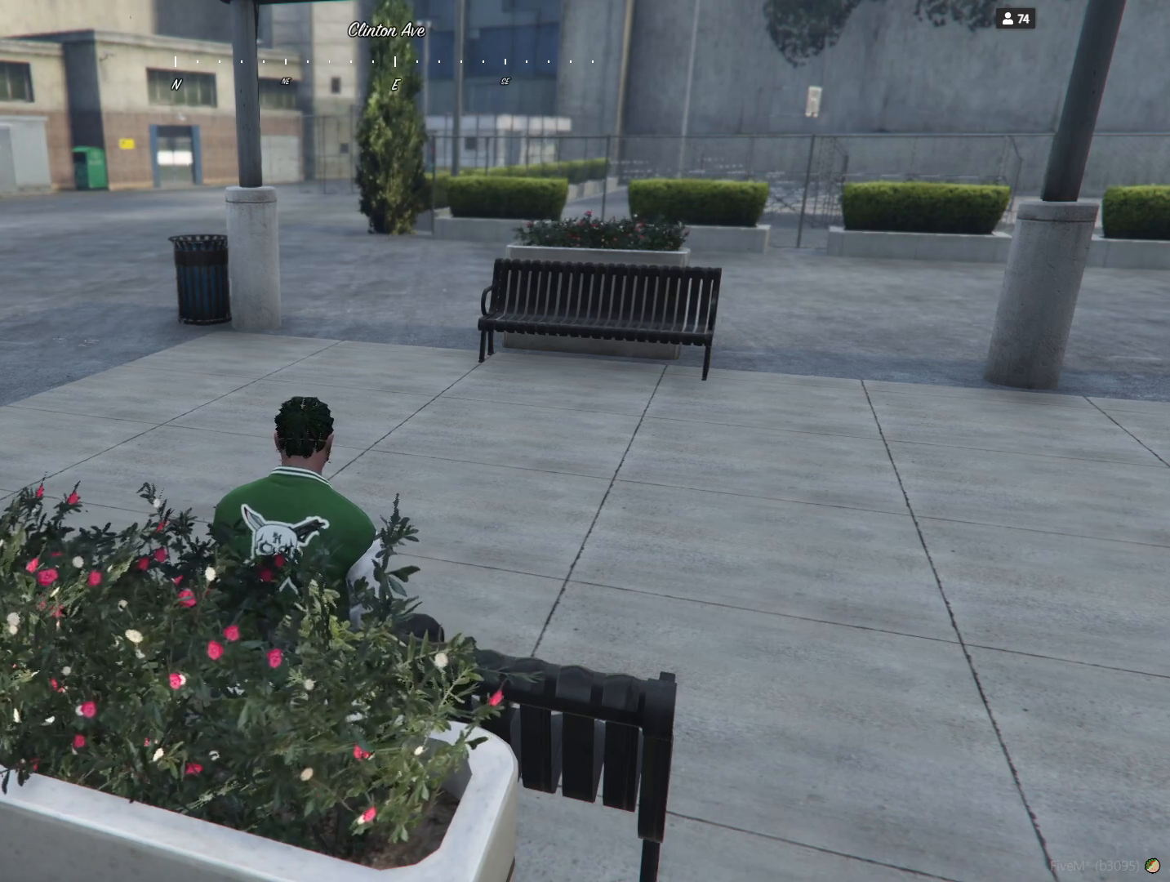
{"keys": [], "events": []}
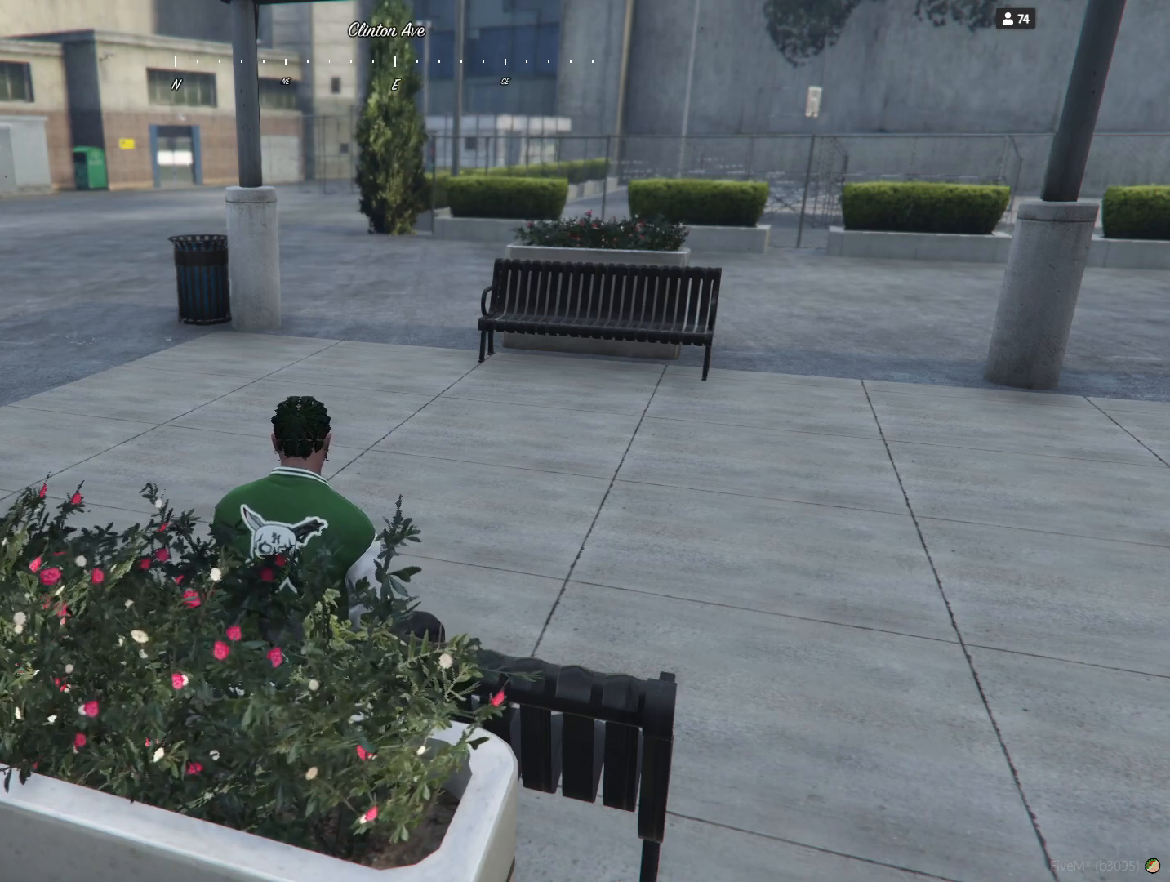
{"keys": [], "events": []}
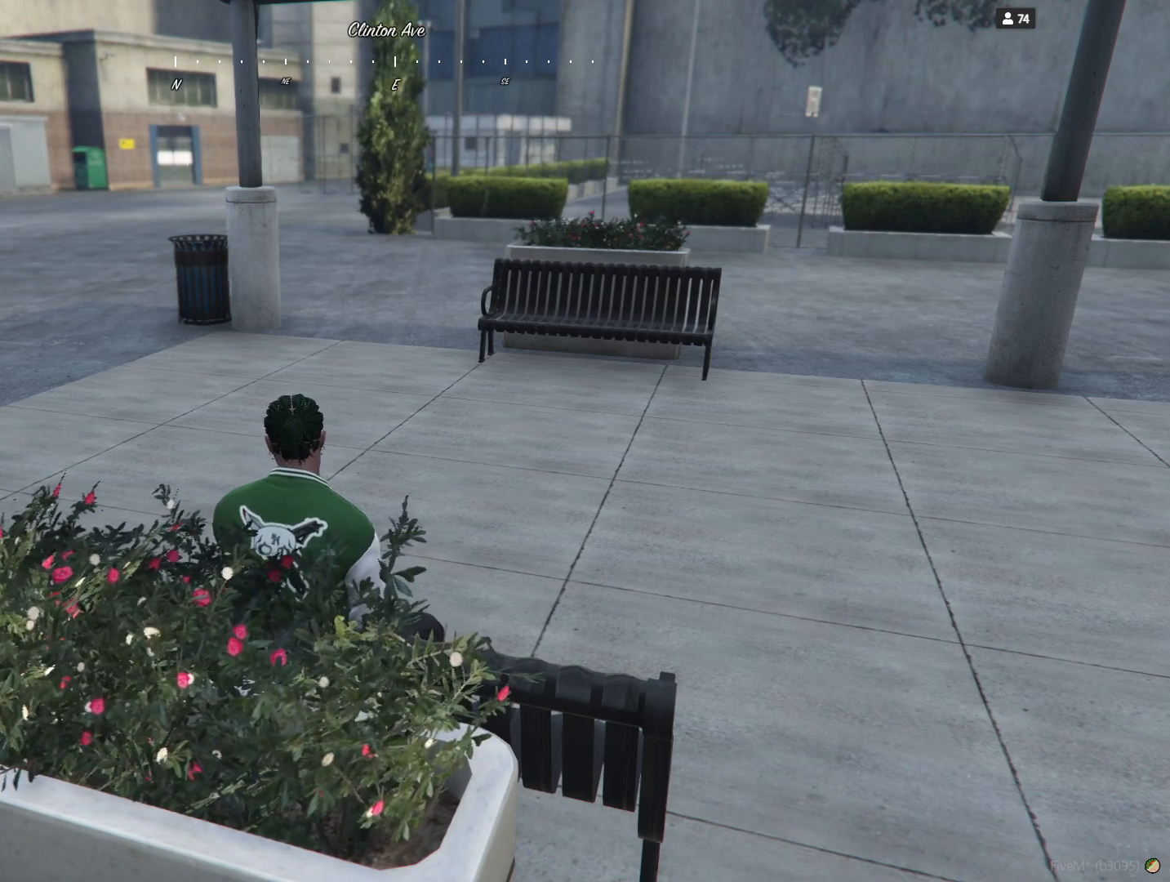
{"keys": [], "events": []}
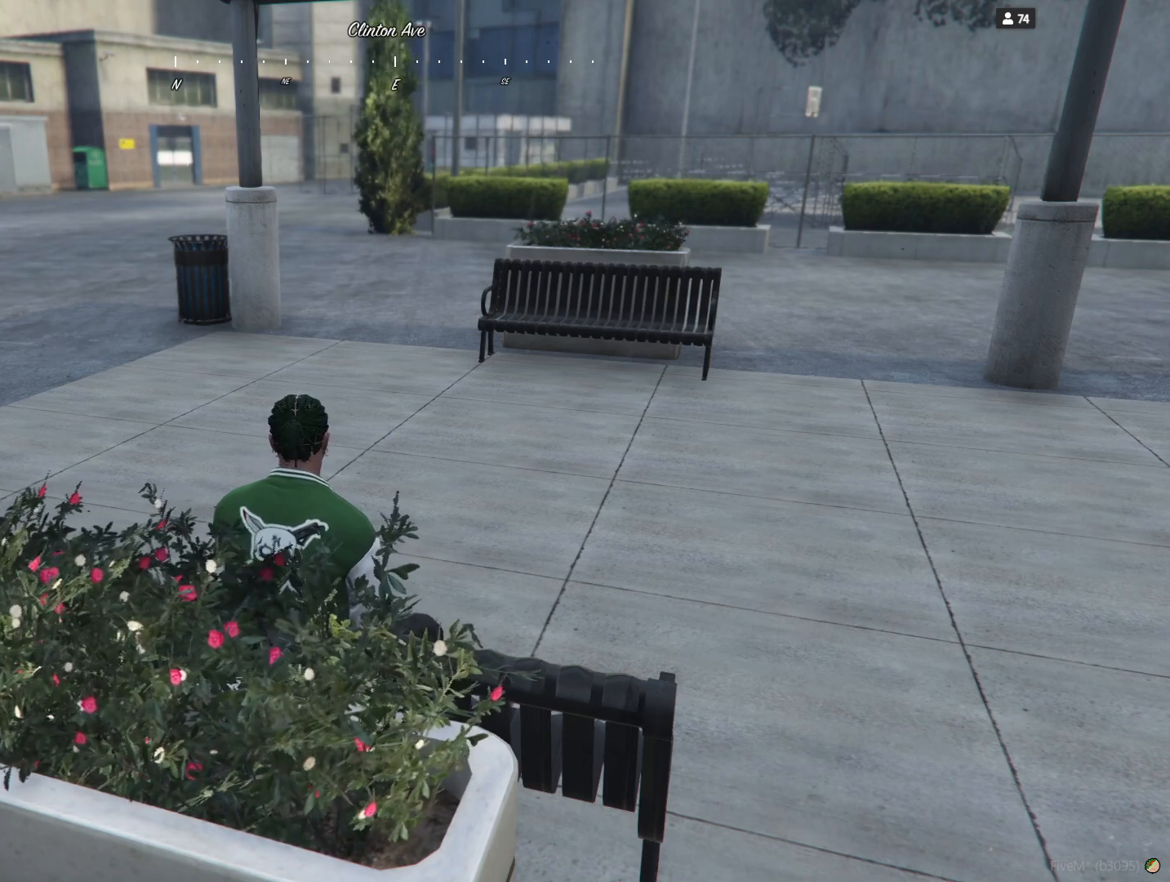
{"keys": [], "events": []}
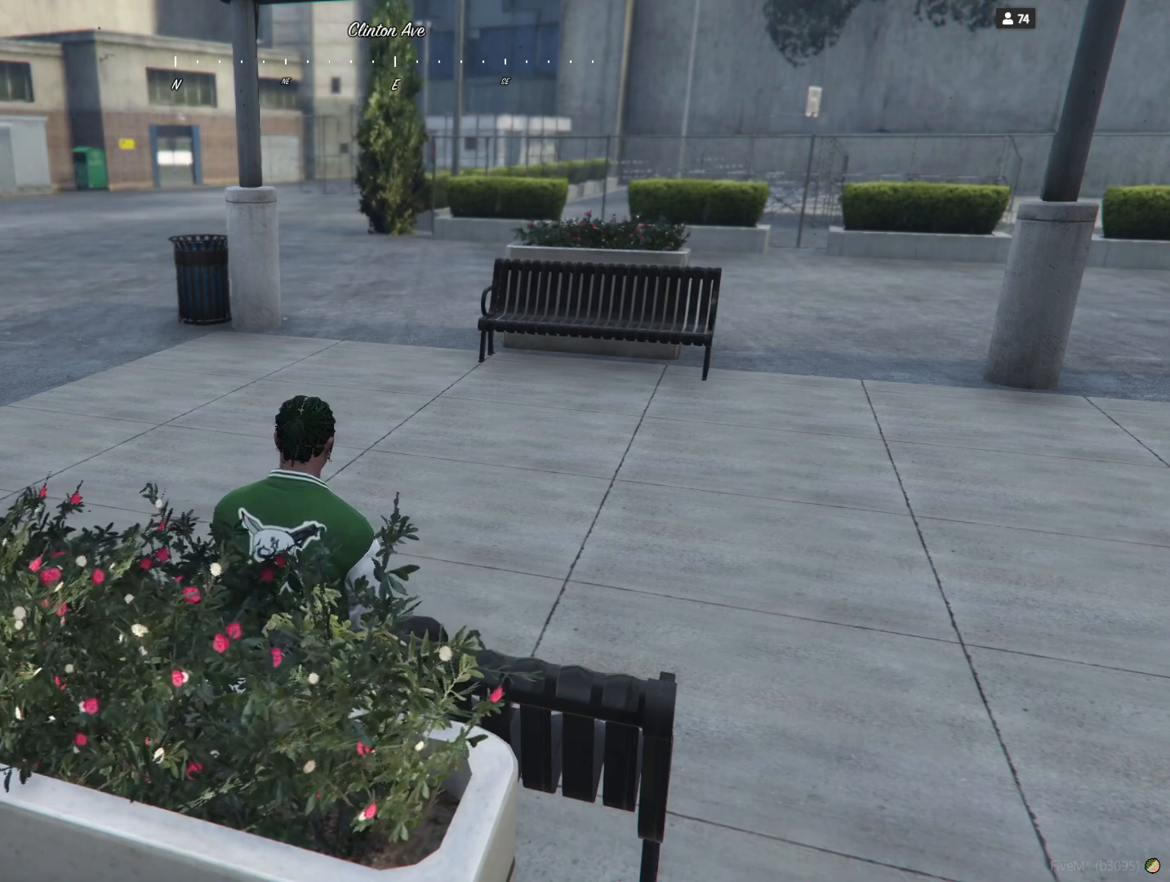
{"keys": [], "events": []}
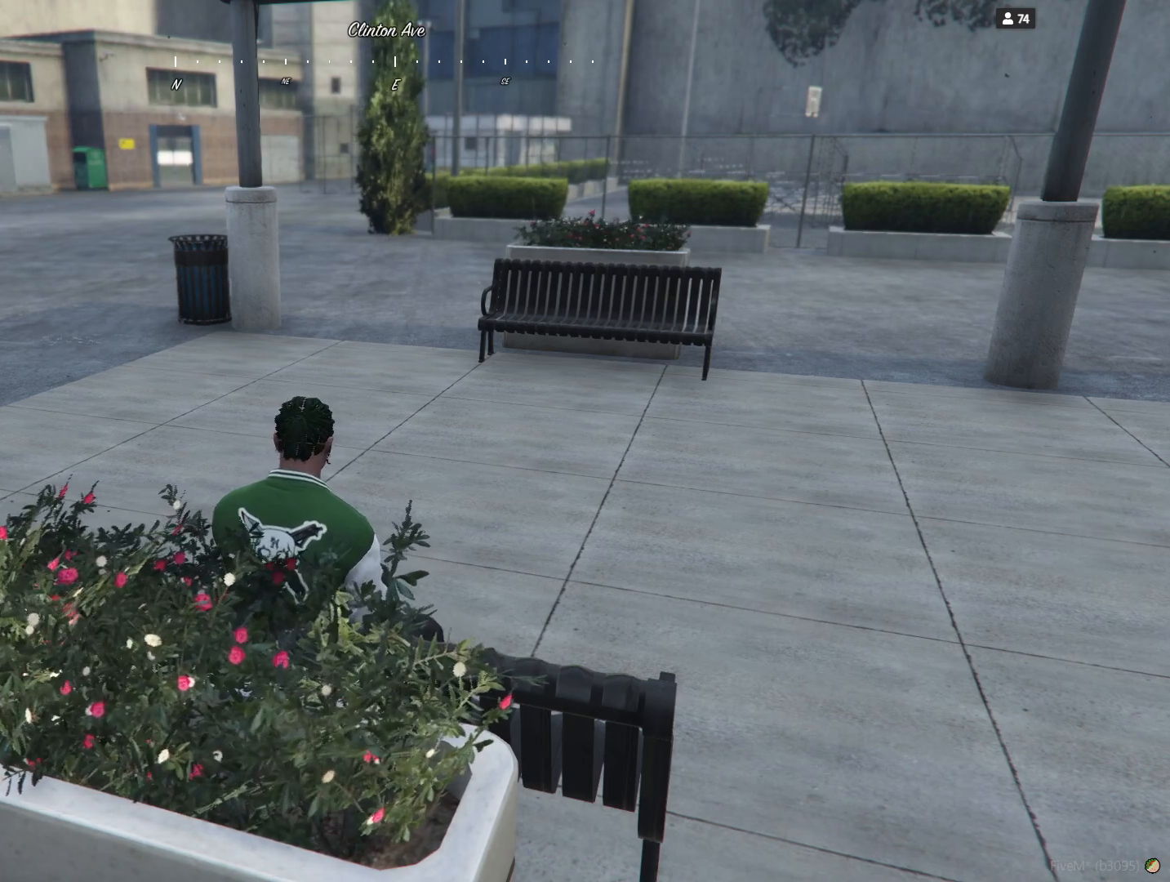
{"keys": [], "events": []}
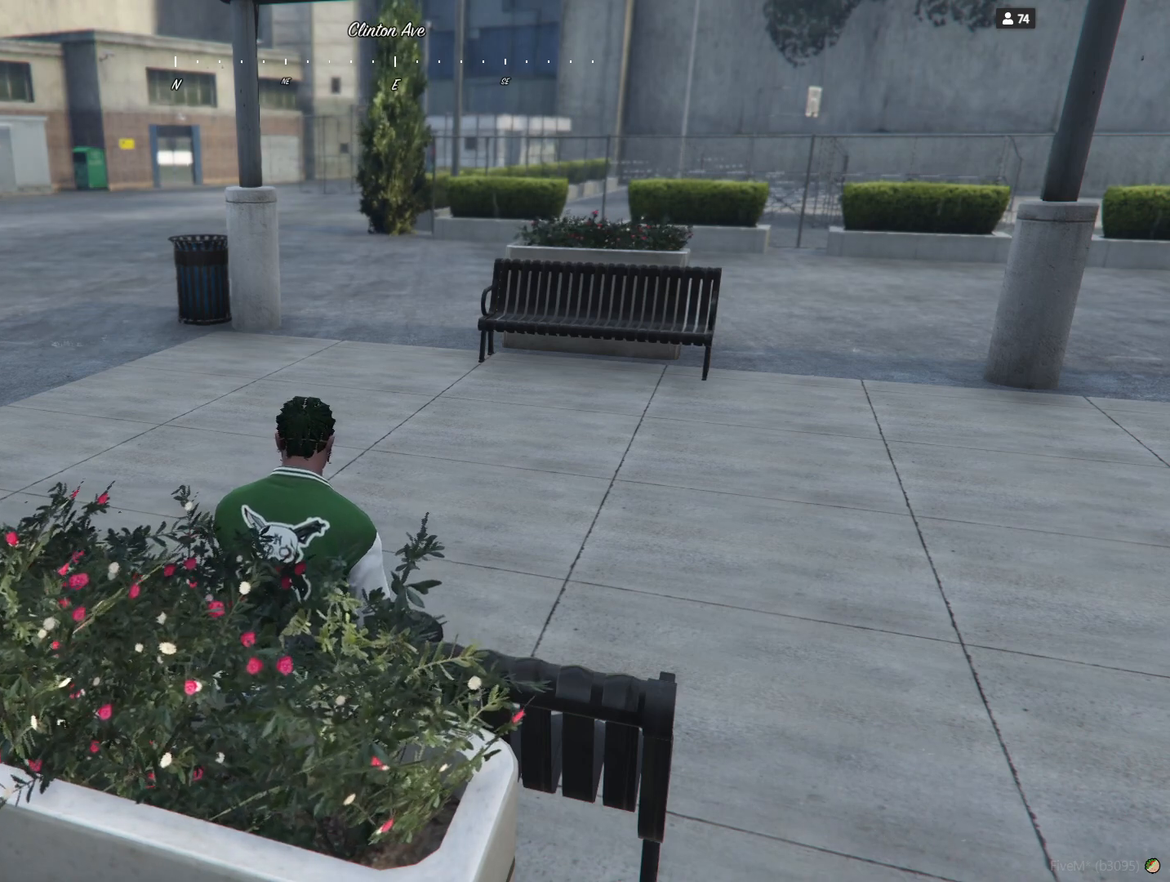
{"keys": ["space"], "events": [[300, "a", "down"], [400, "a", "up"], [433, "space", "down"]]}
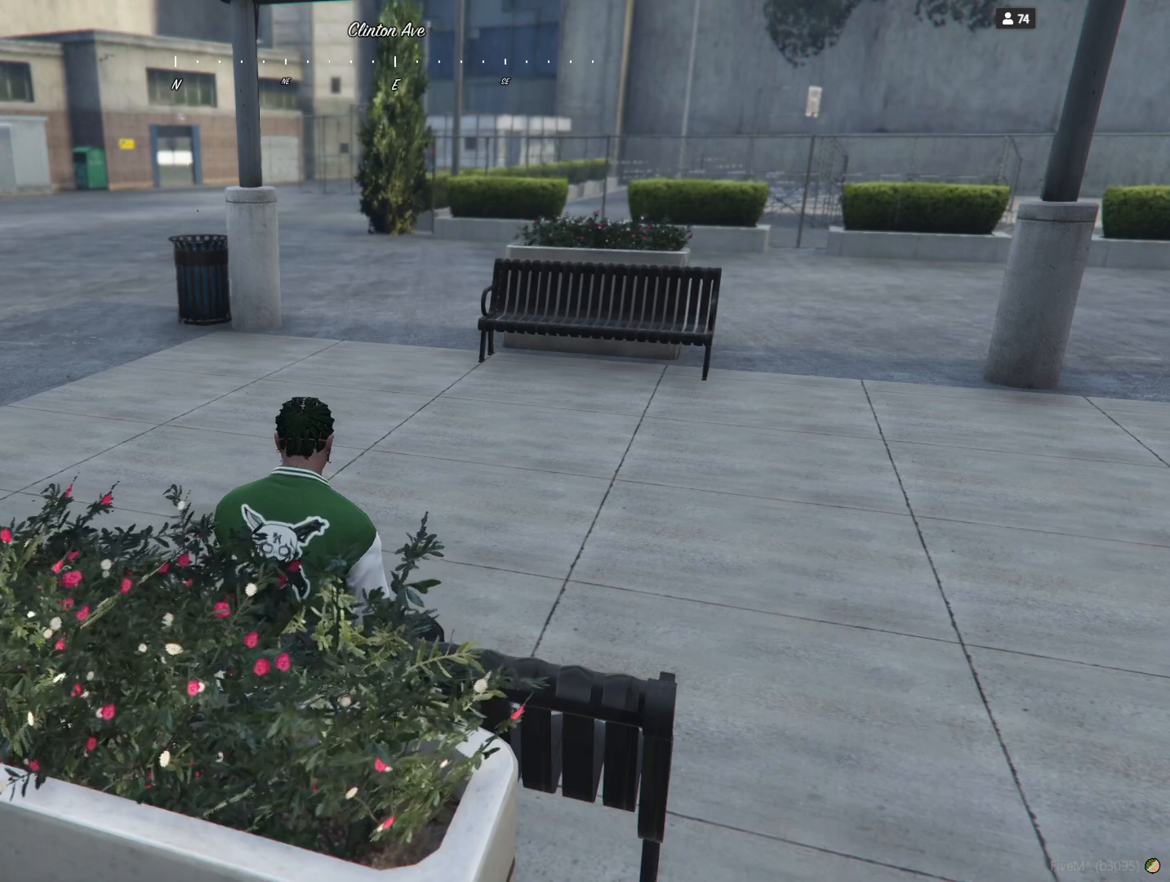
{"keys": ["s"], "events": [[33, "space", "up"], [267, "a", "down"], [333, "a", "up"], [433, "s", "down"]]}
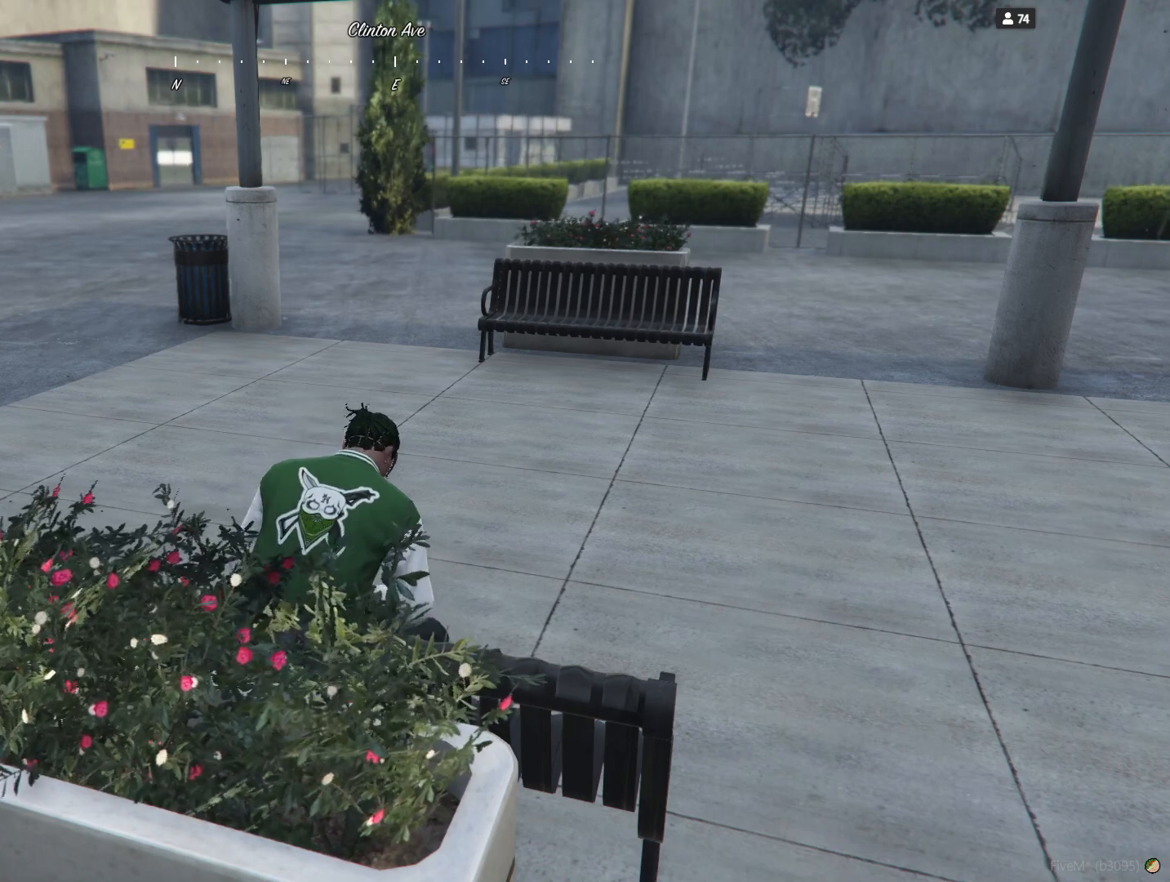
{"keys": [], "events": [[33, "s", "up"], [367, "space", "down"], [433, "space", "up"]]}
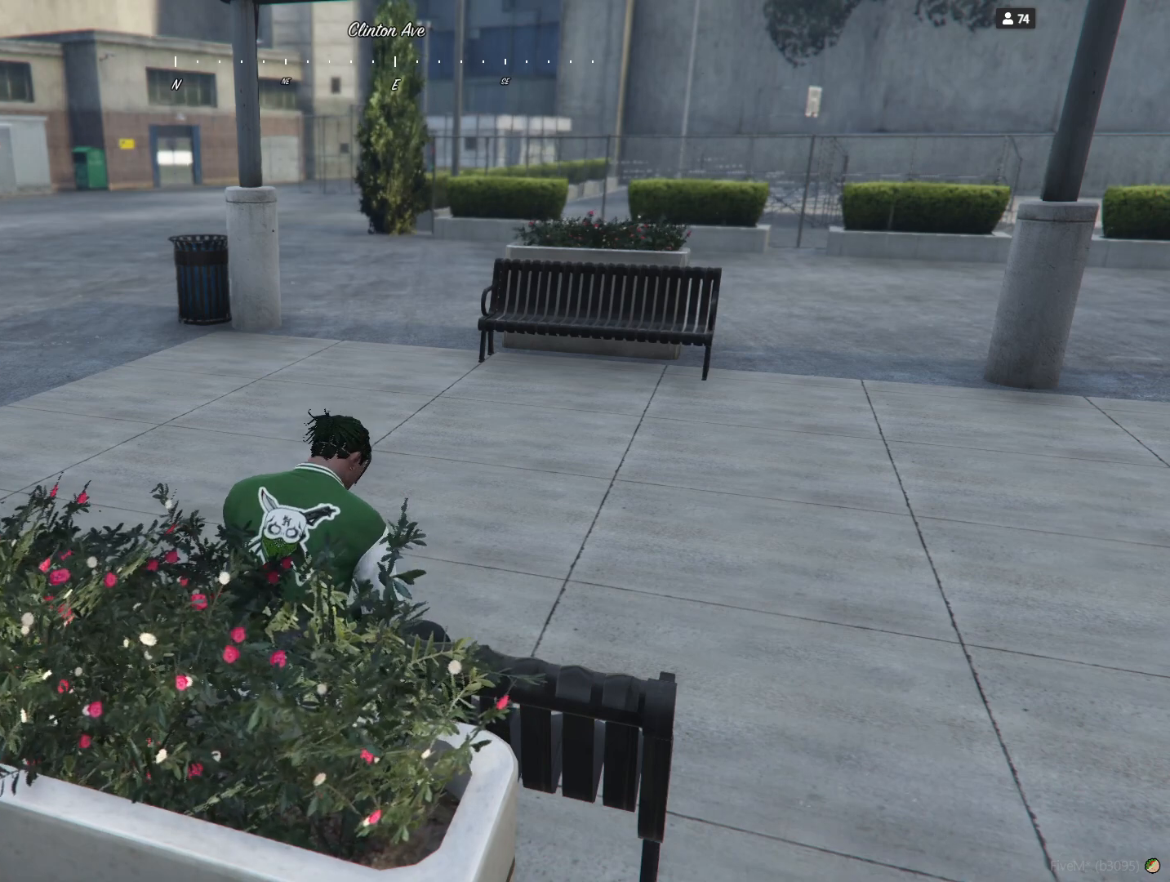
{"keys": ["space"], "events": [[467, "space", "down"]]}
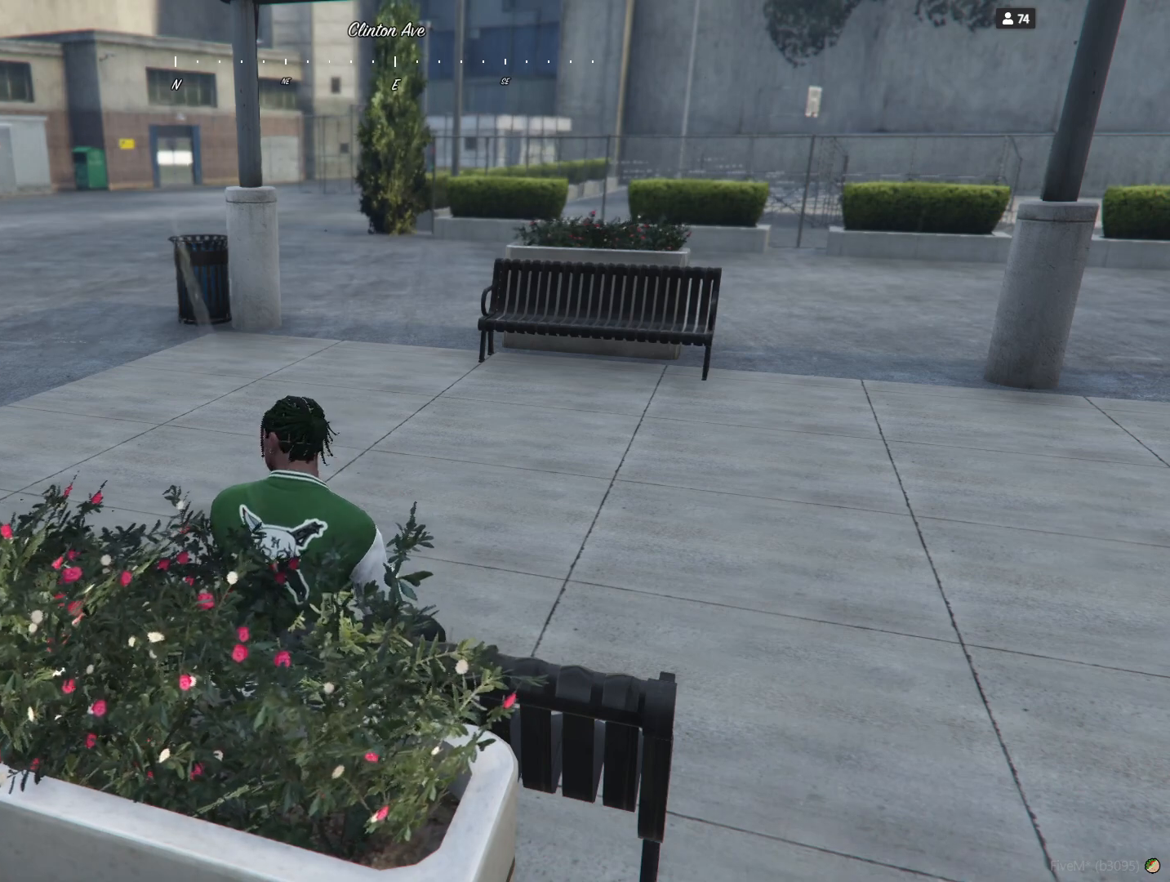
{"keys": [], "events": [[33, "space", "up"]]}